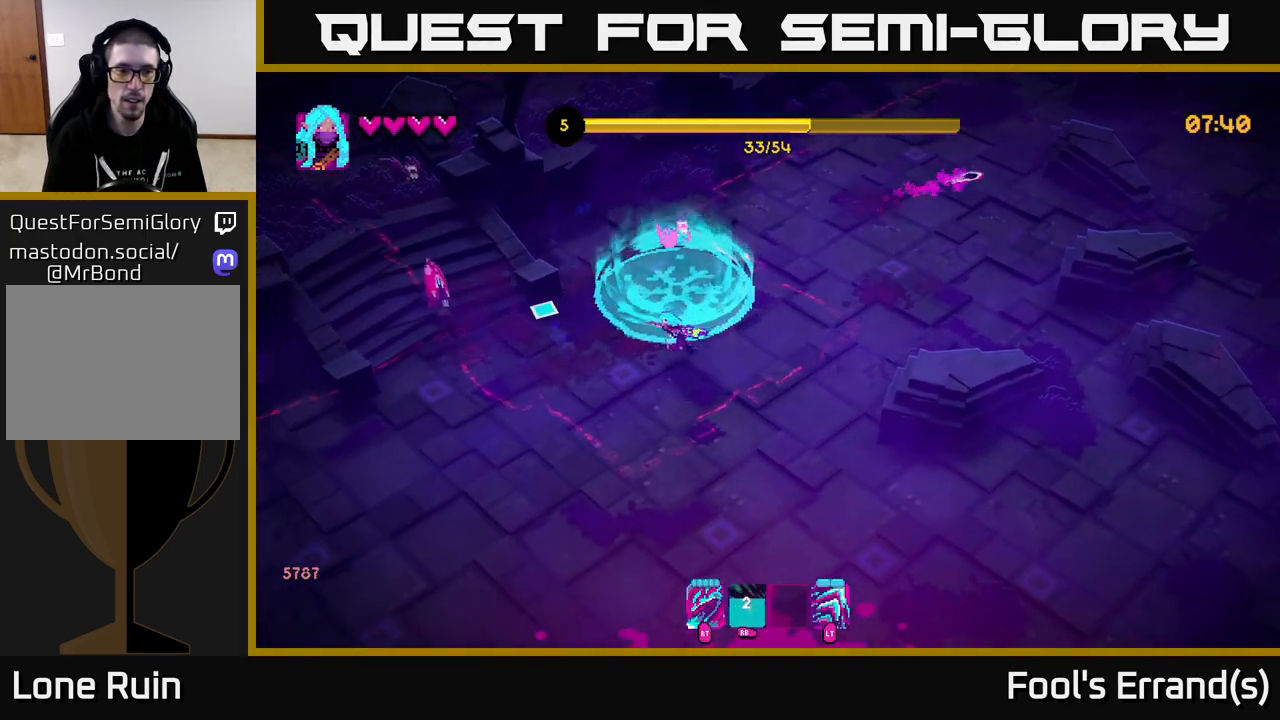
Gameplay with a controller (Xbox layout); each line is a JSON object with the inputs held at the frame after it. "events" lists button and stick changes between this image and that frame as [ms after this image, input, new state], when the widget could be followed in between. Not read: L3 R3.
{"buttons": [], "left_stick": "down-left", "right_stick": "up-left", "events": [[267, "left_stick", "up-left"], [300, "R2", "down"], [433, "left_stick", "down-left"], [450, "R2", "up"]]}
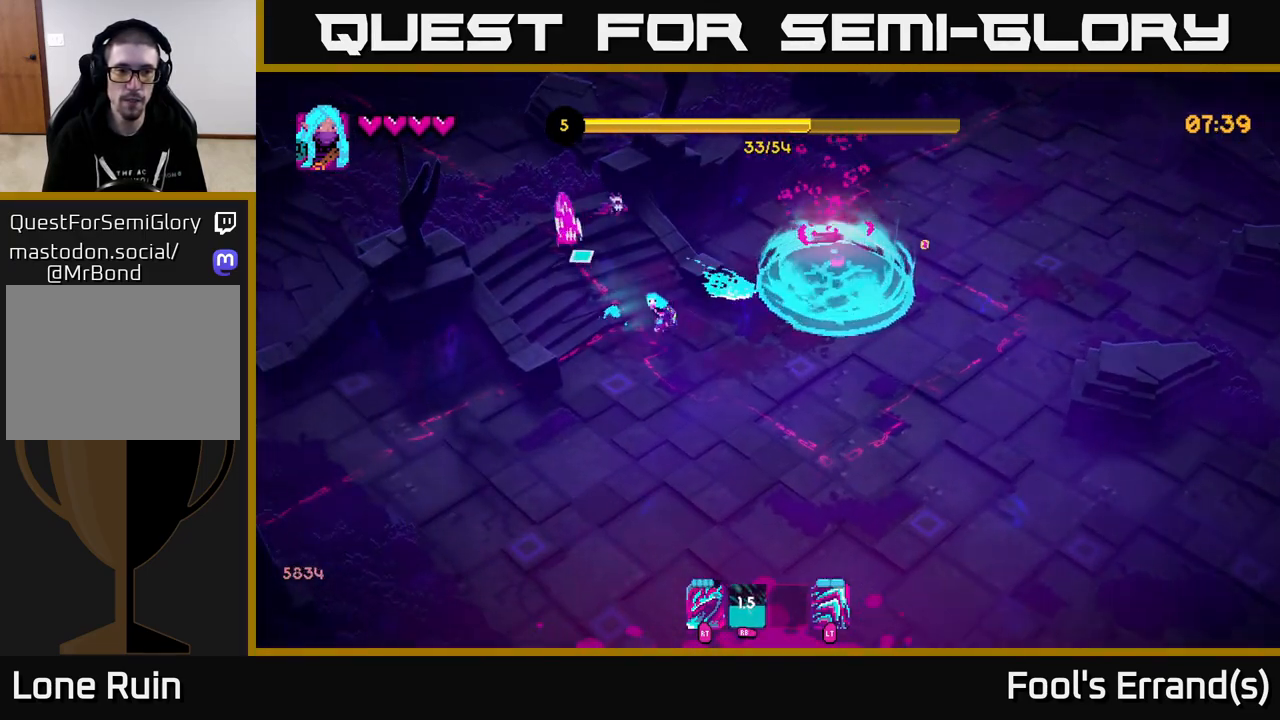
{"buttons": [], "left_stick": "down-left", "right_stick": "up", "events": [[83, "right_stick", "up"], [167, "left_stick", "up-left"], [217, "R2", "down"], [317, "left_stick", "left"], [333, "R2", "up"], [417, "left_stick", "down-left"]]}
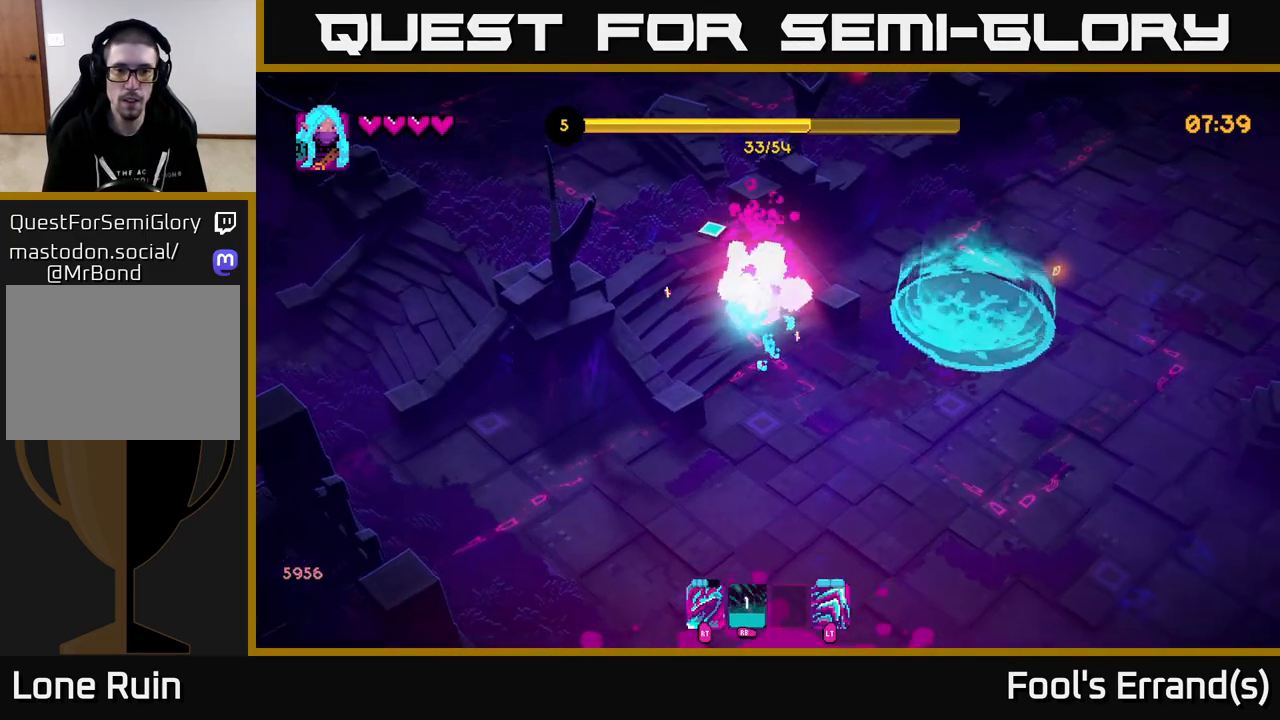
{"buttons": [], "left_stick": "down-right", "right_stick": "right", "events": [[67, "left_stick", "left"], [133, "right_stick", "up-right"], [283, "right_stick", "right"], [317, "left_stick", "up"], [383, "left_stick", "right"], [433, "left_stick", "down-right"]]}
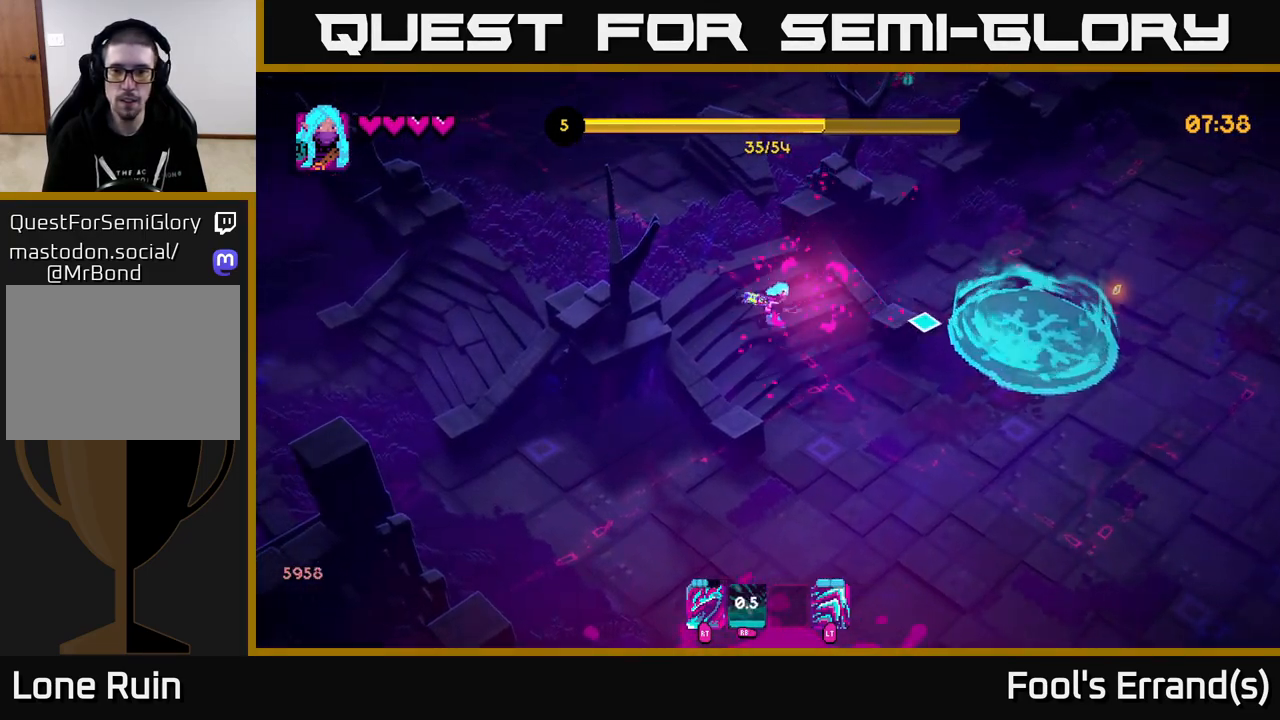
{"buttons": [], "left_stick": "right", "right_stick": "right", "events": [[233, "left_stick", "right"]]}
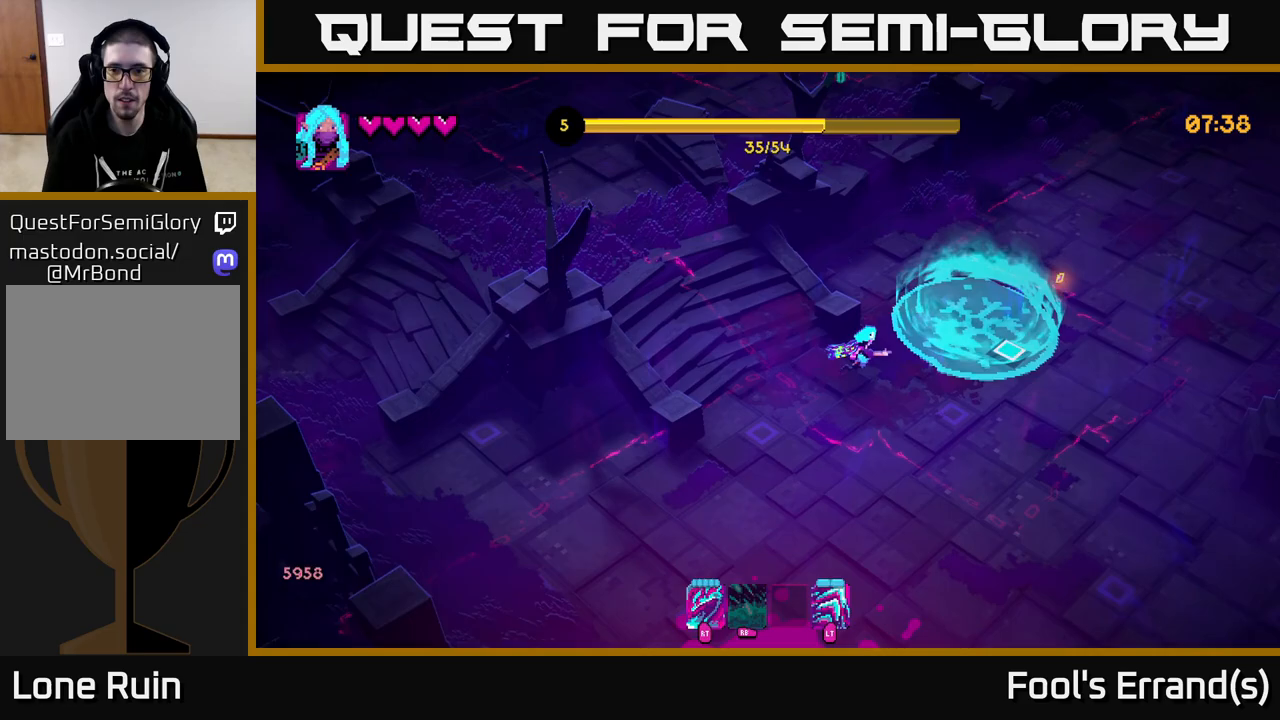
{"buttons": [], "left_stick": "up-left", "right_stick": "up", "events": [[50, "left_stick", "up-right"], [183, "right_stick", "up-right"], [300, "right_stick", "up"], [333, "left_stick", "up"], [433, "left_stick", "up-left"]]}
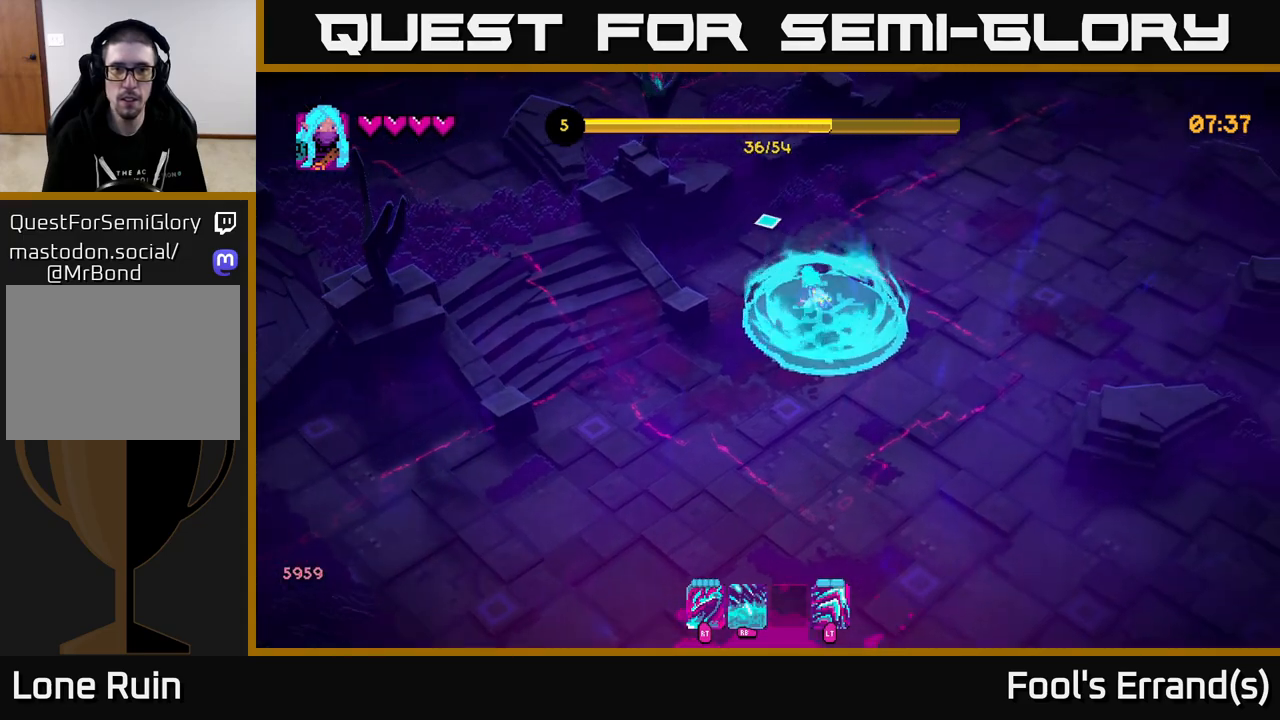
{"buttons": ["L2"], "left_stick": "up-left", "right_stick": "up-left", "events": [[117, "right_stick", "up-left"], [450, "L2", "down"]]}
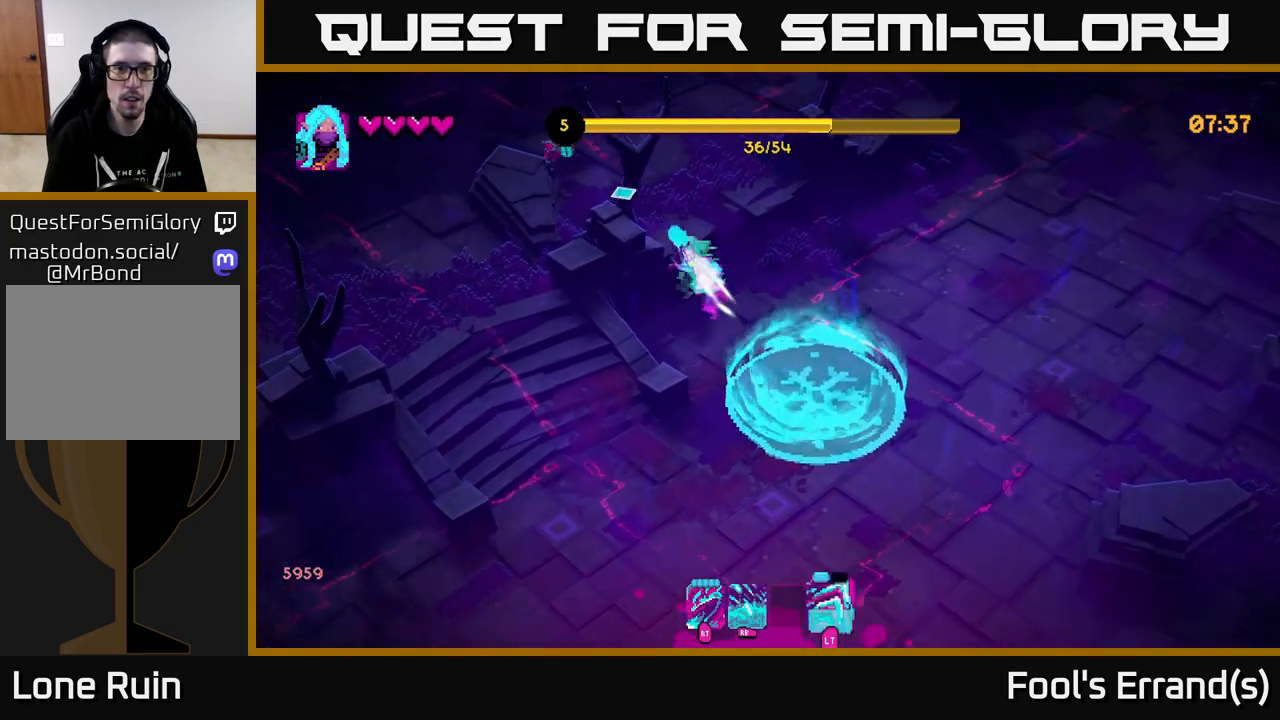
{"buttons": ["R2"], "left_stick": "up", "right_stick": "left", "events": [[67, "L2", "up"], [117, "left_stick", "up"], [133, "R2", "down"], [167, "right_stick", "left"], [267, "R2", "up"], [333, "left_stick", "right"], [483, "left_stick", "up"], [500, "R2", "down"]]}
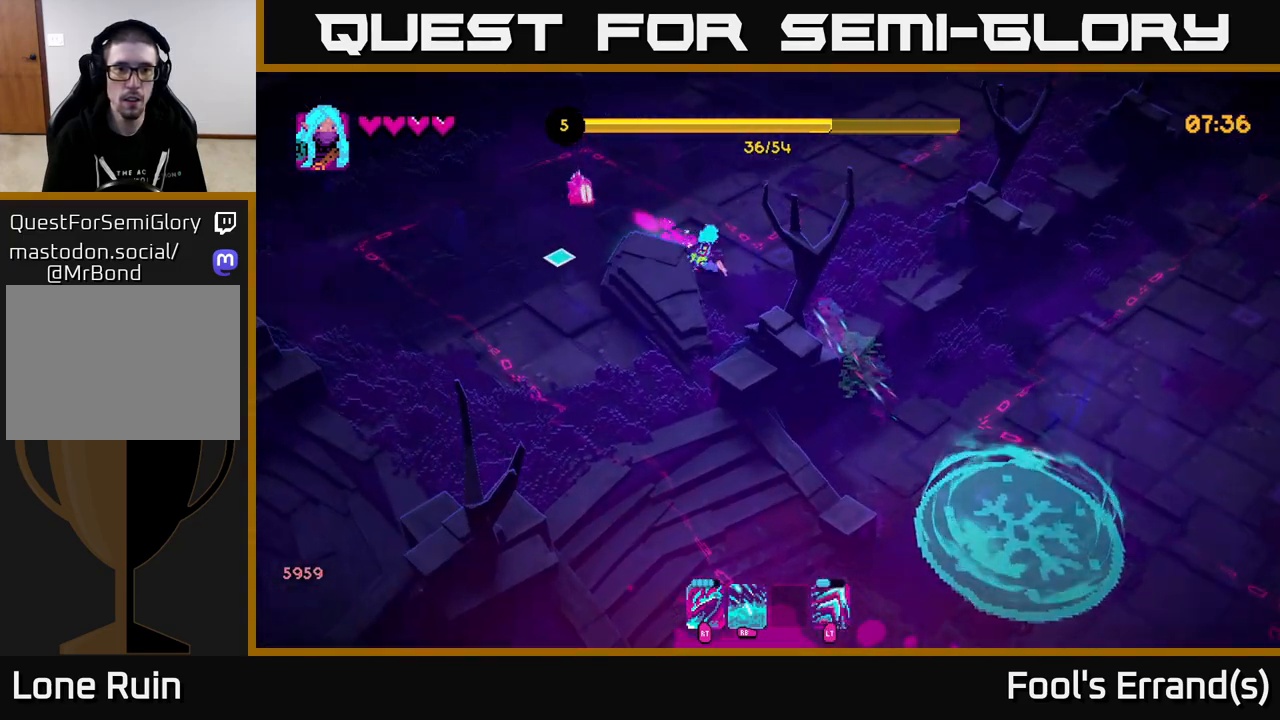
{"buttons": ["R2"], "left_stick": "up", "right_stick": "up-left", "events": [[167, "R2", "up"], [450, "right_stick", "up-left"], [467, "R2", "down"]]}
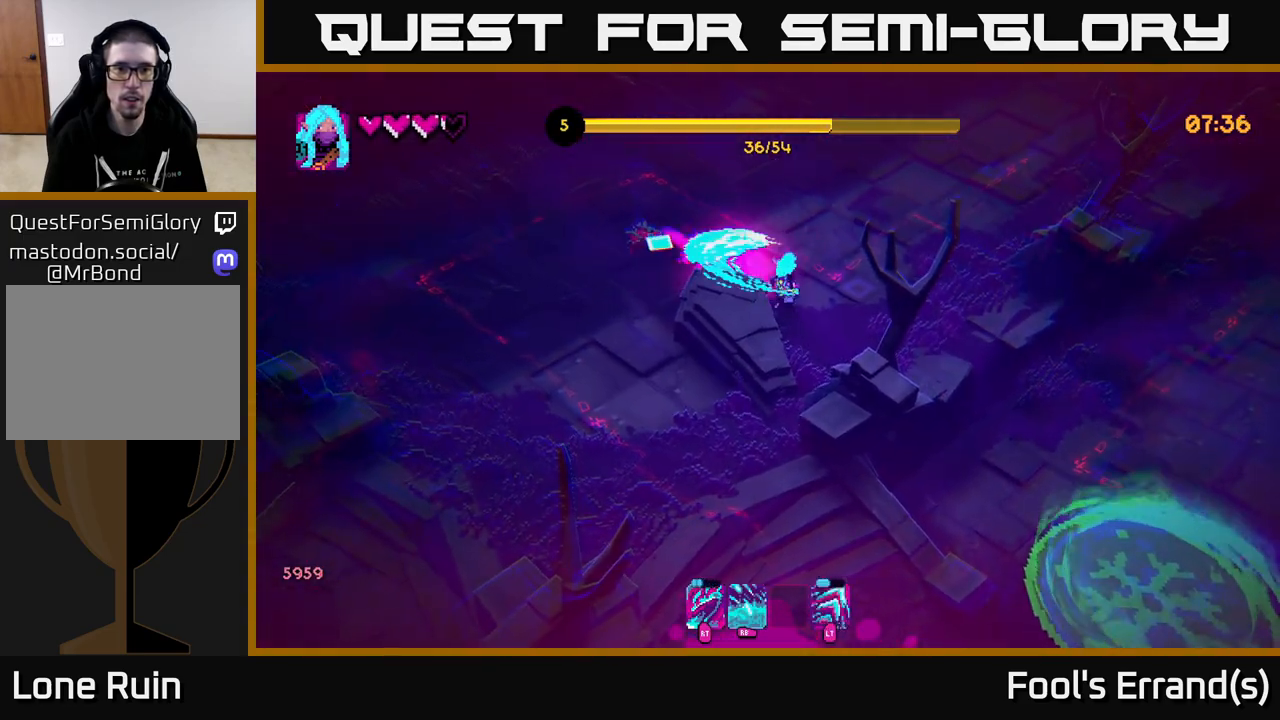
{"buttons": ["R2"], "left_stick": "up-left", "right_stick": "left", "events": [[67, "R2", "up"], [100, "right_stick", "left"], [233, "left_stick", "up-left"], [467, "R2", "down"]]}
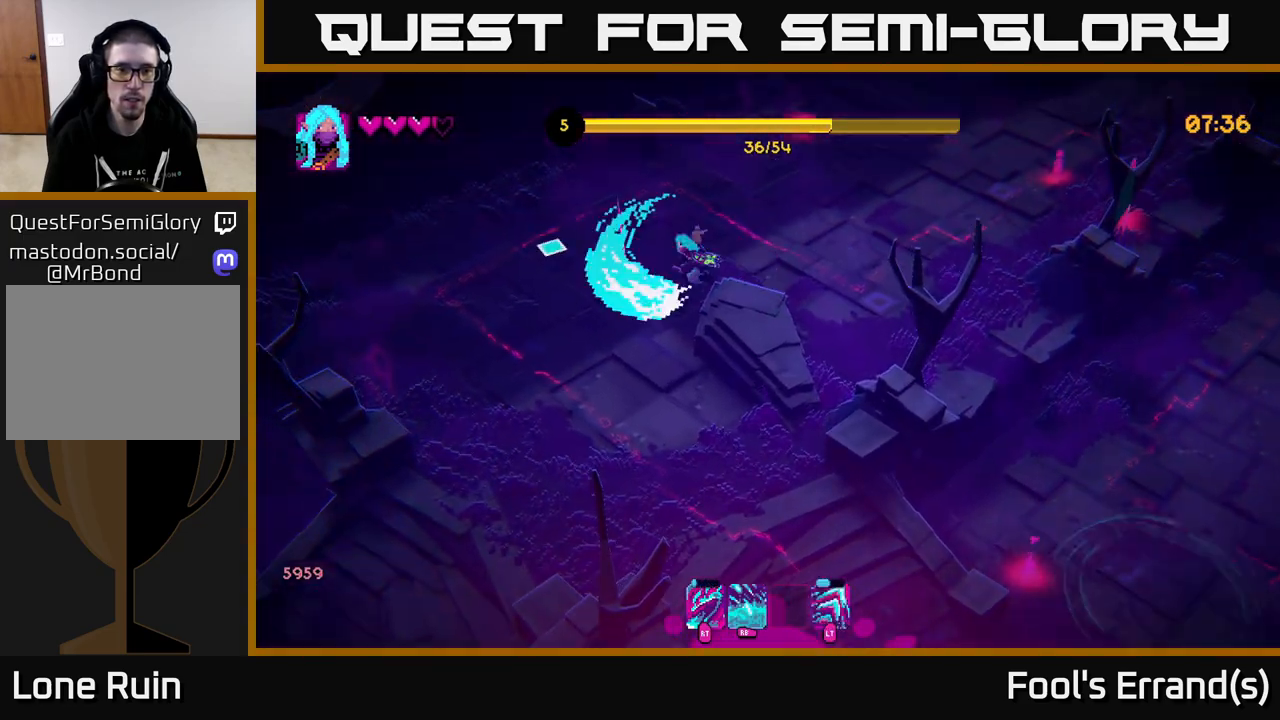
{"buttons": ["R2"], "left_stick": "left", "right_stick": "up-left", "events": [[117, "R2", "up"], [133, "left_stick", "center"], [283, "left_stick", "down-left"], [383, "R2", "down"], [433, "right_stick", "up-left"], [467, "left_stick", "left"]]}
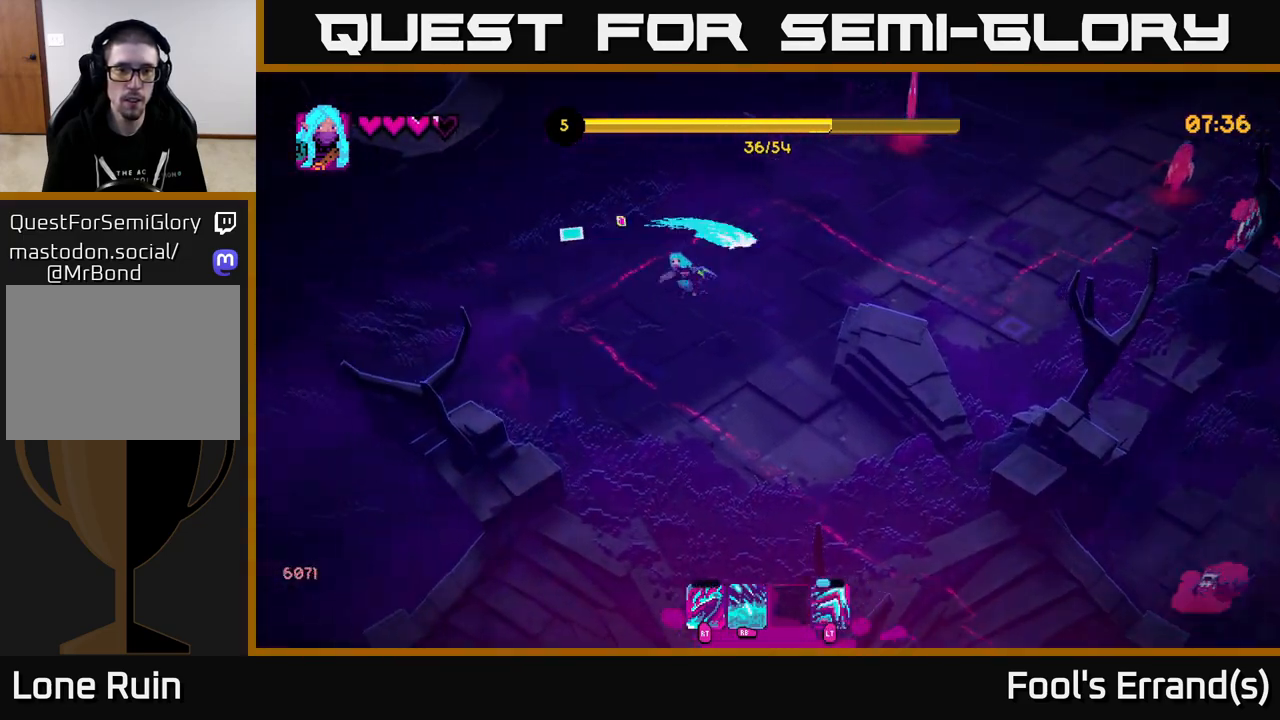
{"buttons": [], "left_stick": "up", "right_stick": "up", "events": [[17, "R2", "up"], [117, "left_stick", "center"], [433, "left_stick", "up"], [483, "right_stick", "up"]]}
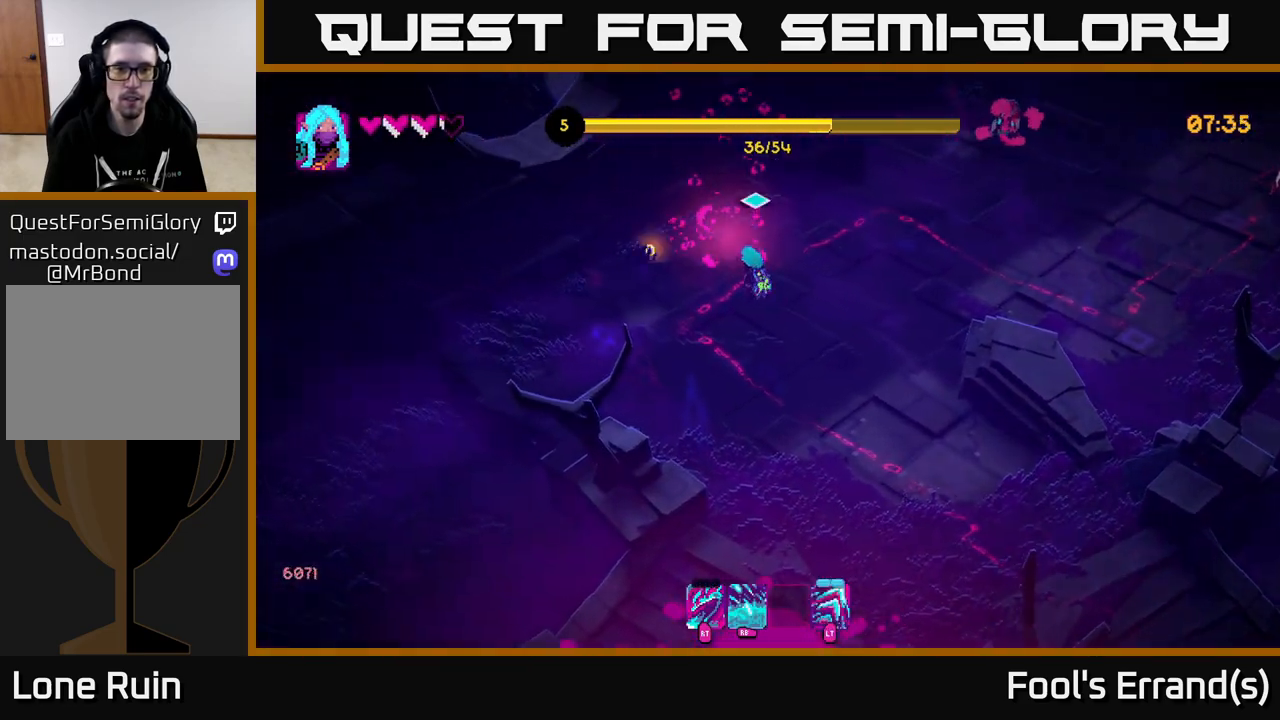
{"buttons": [], "left_stick": "up-right", "right_stick": "up-right", "events": [[17, "right_stick", "up-right"], [83, "left_stick", "right"], [83, "right_stick", "right"], [317, "left_stick", "up-right"], [367, "right_stick", "up-right"]]}
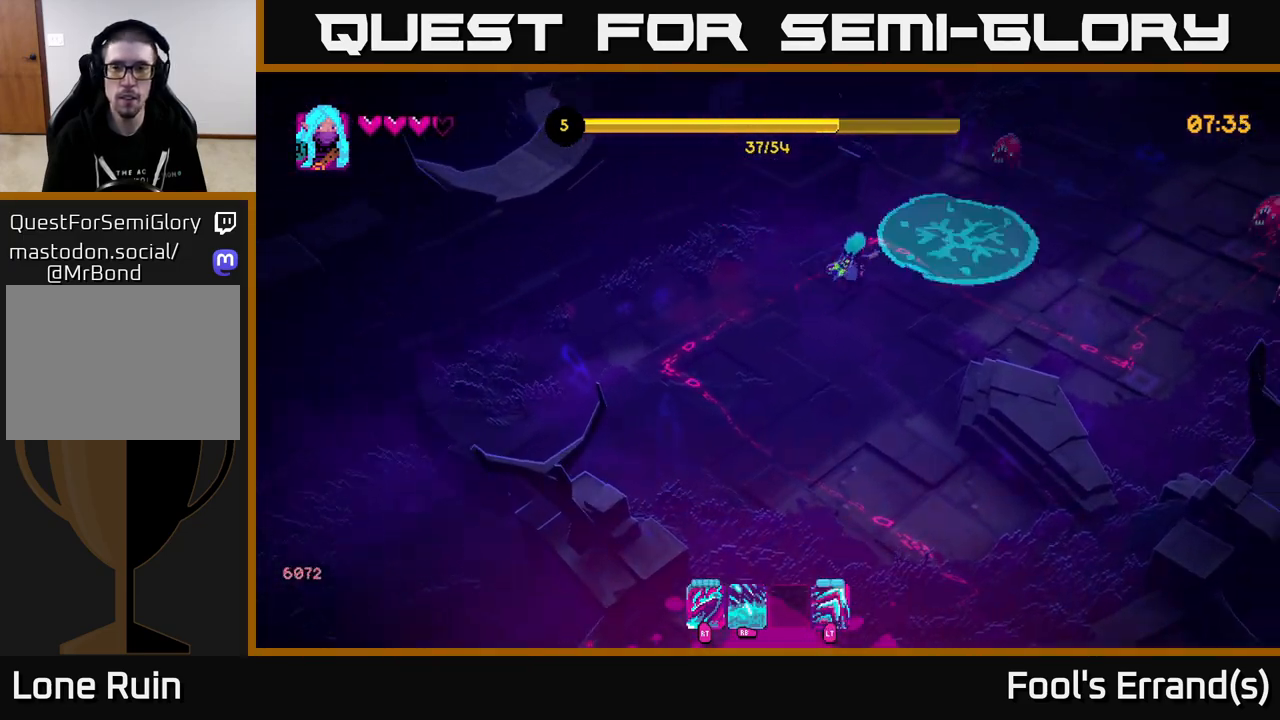
{"buttons": [], "left_stick": "down", "right_stick": "up-right", "events": [[17, "R1", "down"], [117, "left_stick", "down-right"], [200, "left_stick", "center"], [300, "left_stick", "down"], [367, "R1", "up"]]}
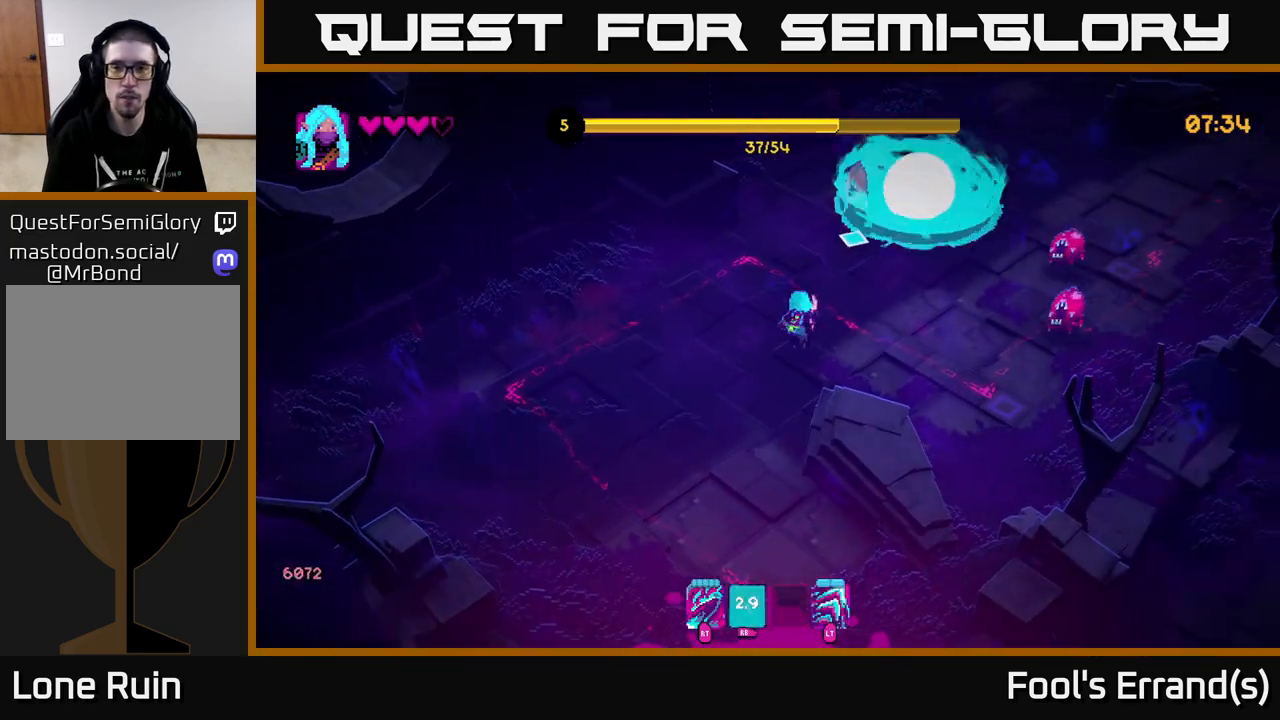
{"buttons": ["R2"], "left_stick": "up-right", "right_stick": "up-right", "events": [[183, "left_stick", "right"], [383, "R2", "down"], [383, "left_stick", "up-right"]]}
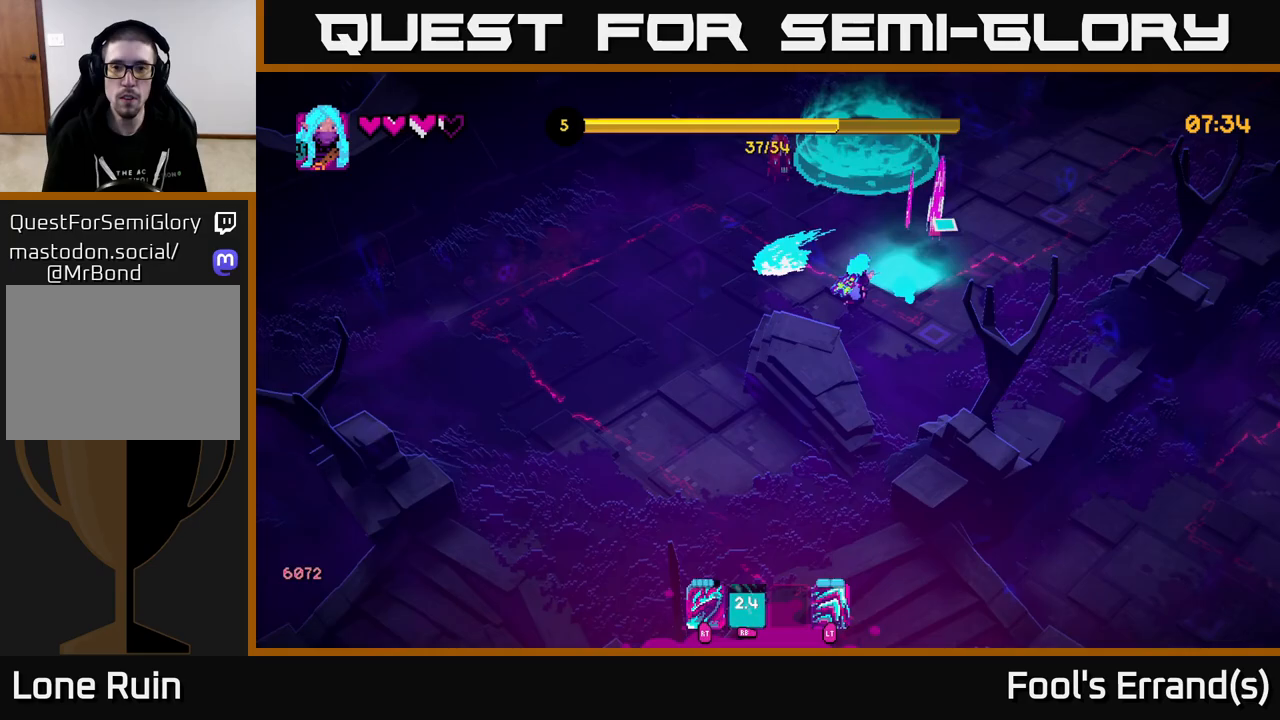
{"buttons": [], "left_stick": "up-right", "right_stick": "up", "events": [[17, "R2", "up"], [17, "left_stick", "center"], [83, "left_stick", "down"], [133, "right_stick", "up"], [250, "left_stick", "right"], [267, "R2", "down"], [350, "left_stick", "up-right"], [383, "R2", "up"]]}
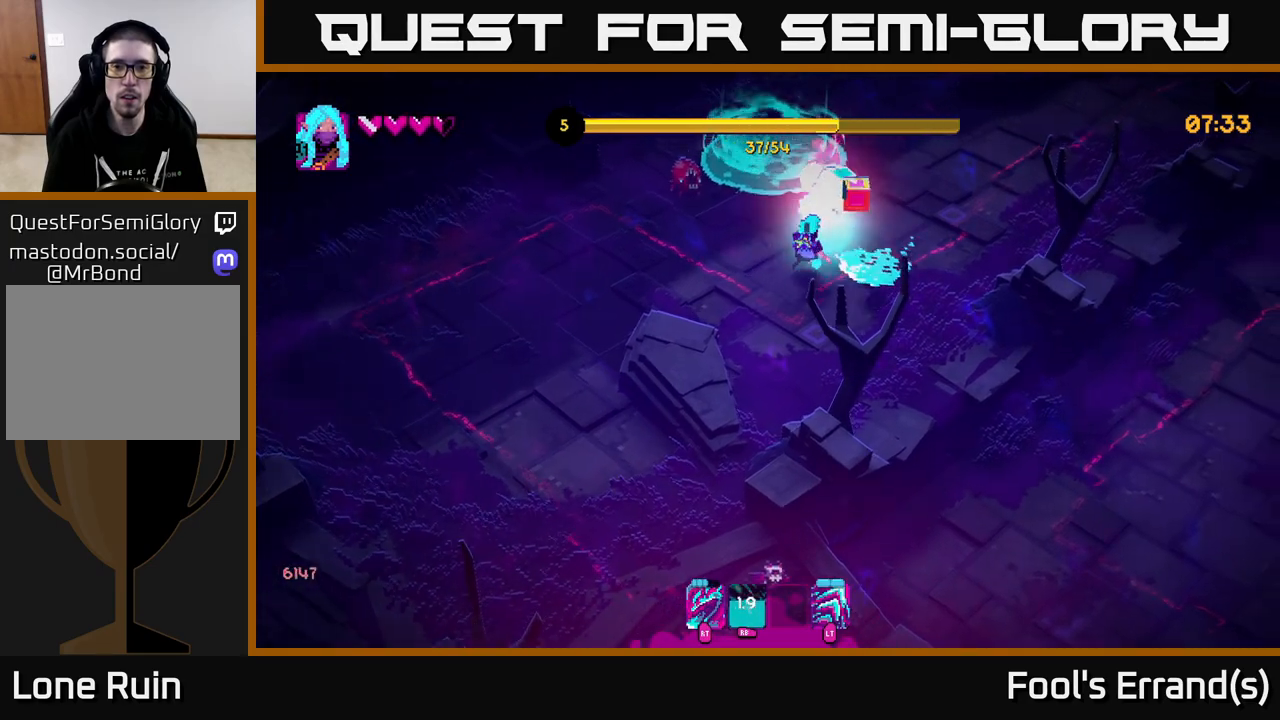
{"buttons": [], "left_stick": "up", "right_stick": "up-left", "events": [[233, "right_stick", "up-left"], [350, "R2", "down"], [433, "left_stick", "up"], [500, "R2", "up"]]}
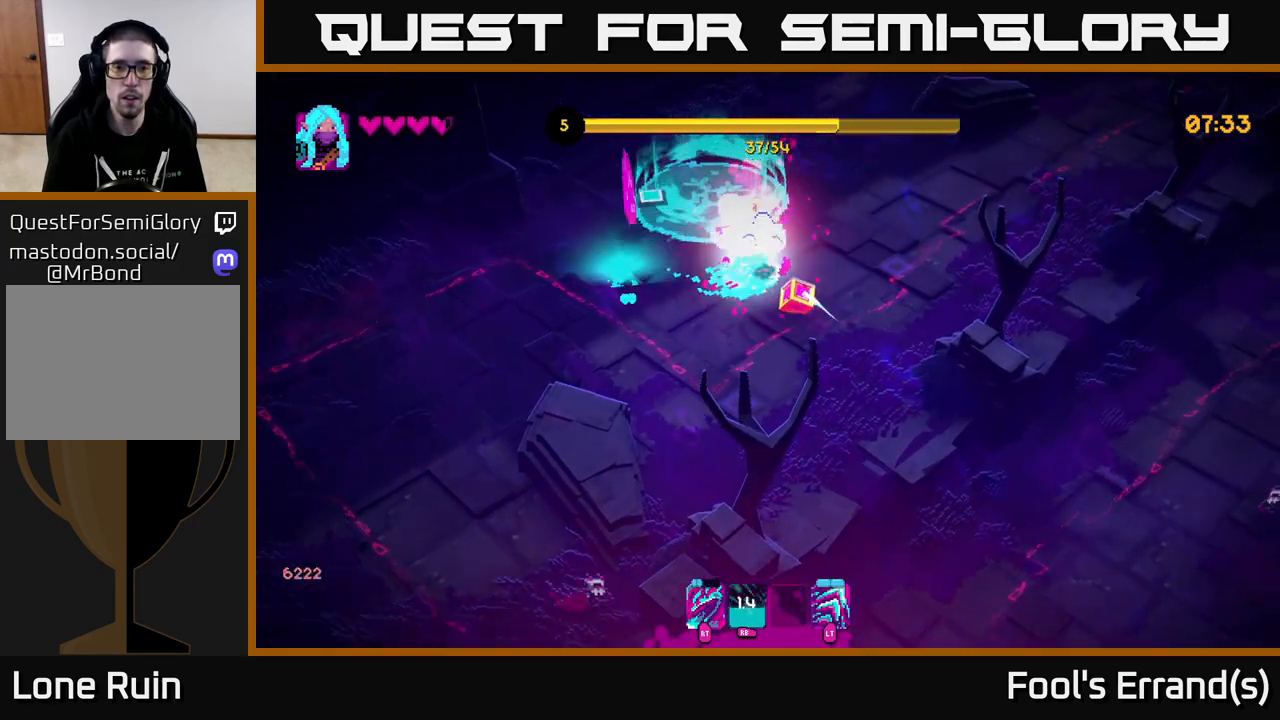
{"buttons": ["R2"], "left_stick": "left", "right_stick": "up-left", "events": [[83, "left_stick", "center"], [133, "left_stick", "down-left"], [400, "left_stick", "left"], [417, "R2", "down"]]}
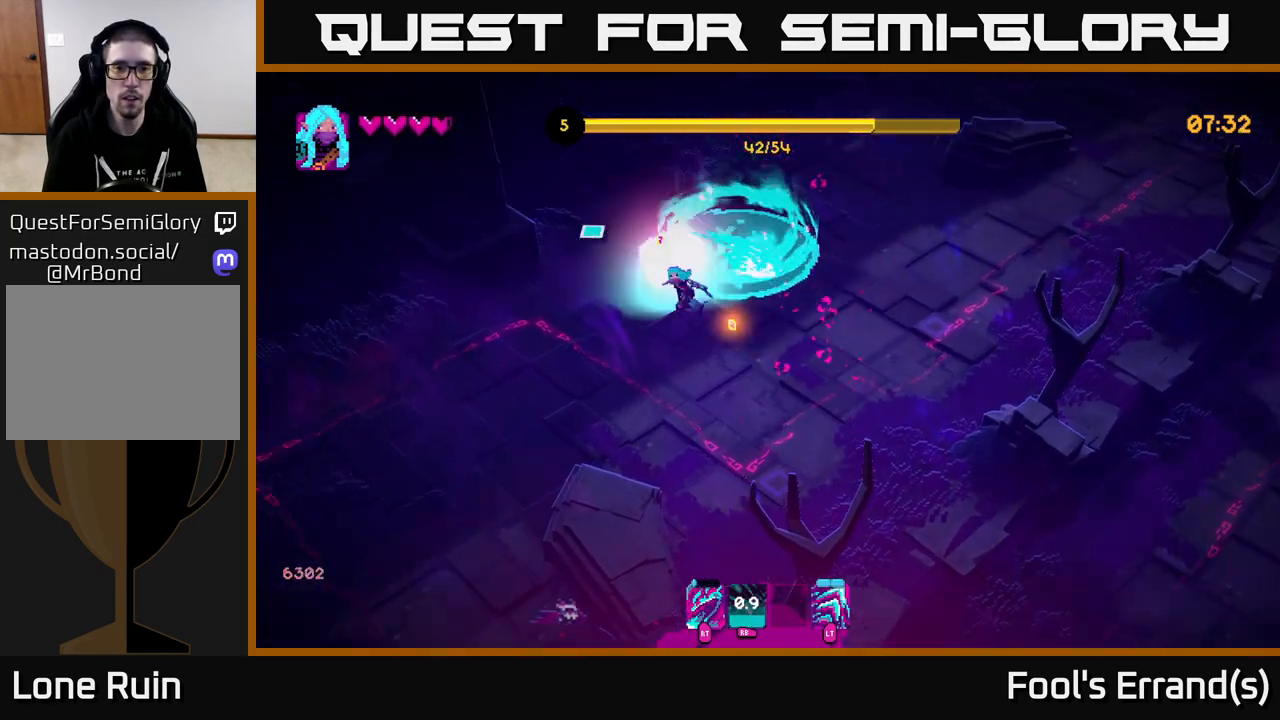
{"buttons": [], "left_stick": "left", "right_stick": "down", "events": [[50, "R2", "up"], [67, "left_stick", "down-left"], [183, "left_stick", "center"], [283, "left_stick", "up"], [350, "right_stick", "center"], [467, "left_stick", "left"], [500, "right_stick", "down"]]}
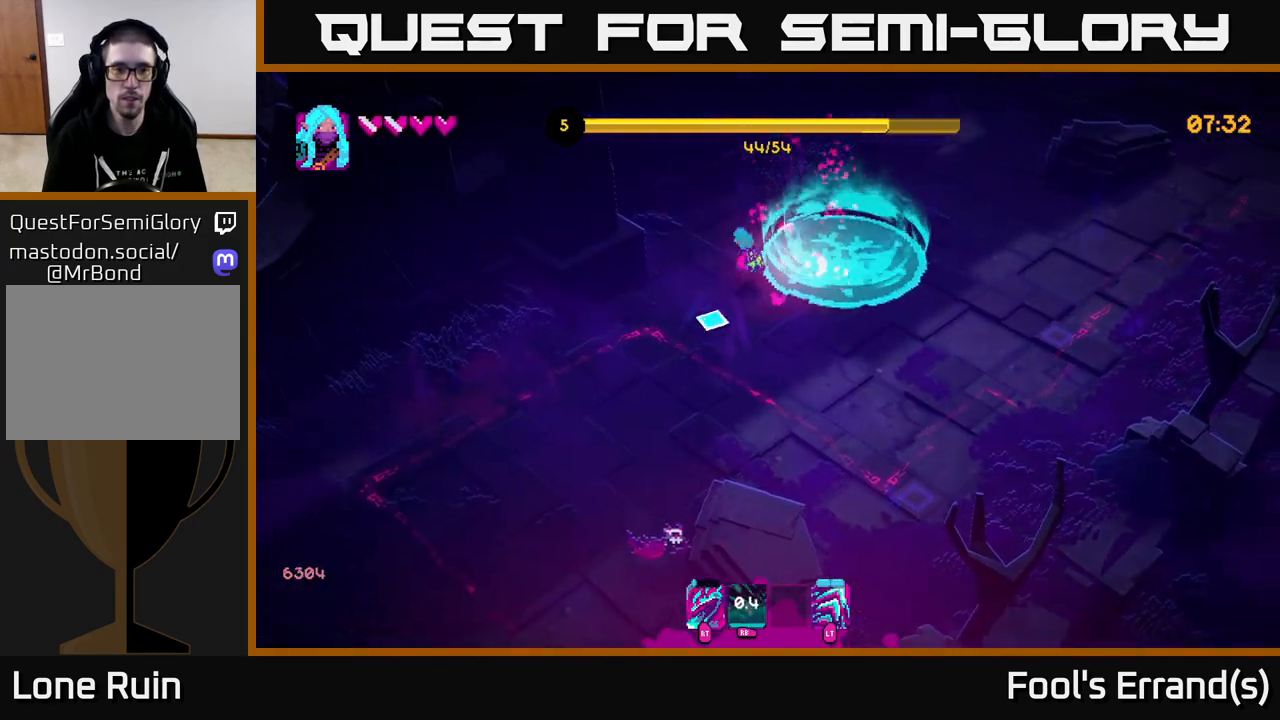
{"buttons": [], "left_stick": "down-left", "right_stick": "down", "events": [[33, "left_stick", "down-left"]]}
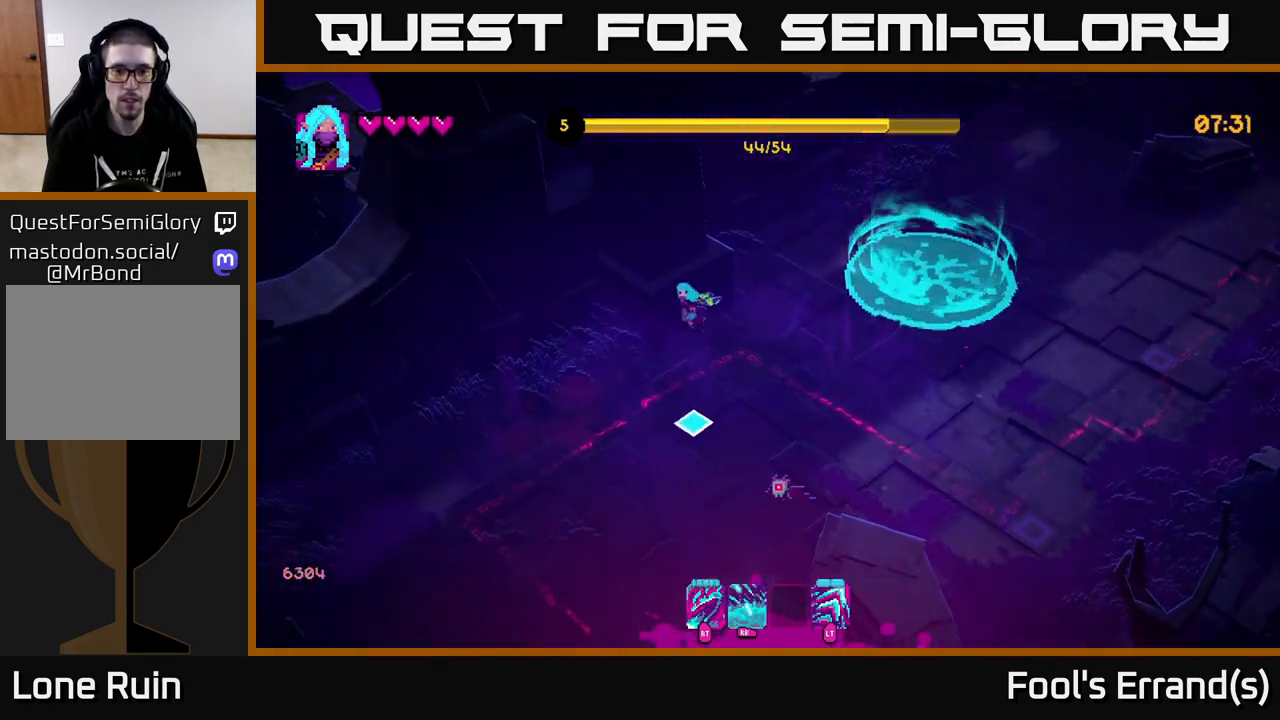
{"buttons": [], "left_stick": "down-left", "right_stick": "down-right", "events": [[50, "left_stick", "down"], [100, "right_stick", "down-right"], [200, "R2", "down"], [233, "left_stick", "down-left"], [317, "R2", "up"]]}
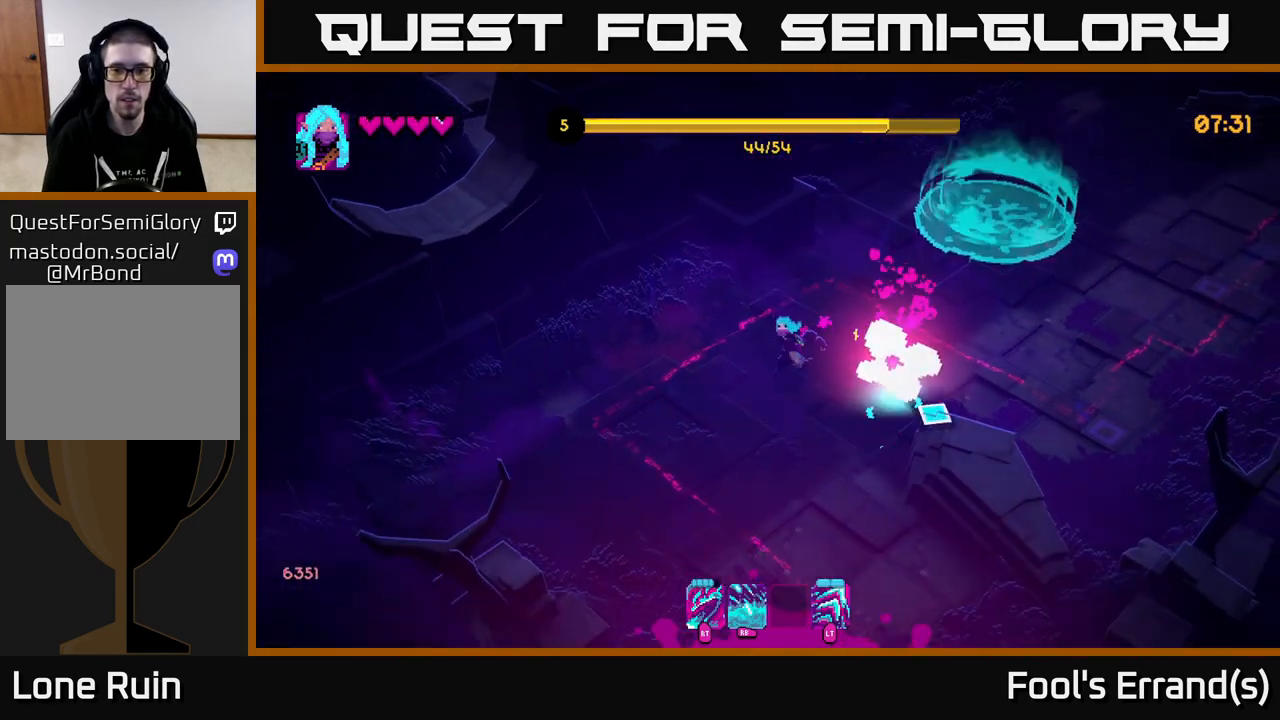
{"buttons": [], "left_stick": "down-left", "right_stick": "down-right", "events": [[100, "left_stick", "down-right"], [167, "right_stick", "right"], [383, "right_stick", "down-right"], [433, "left_stick", "down-left"]]}
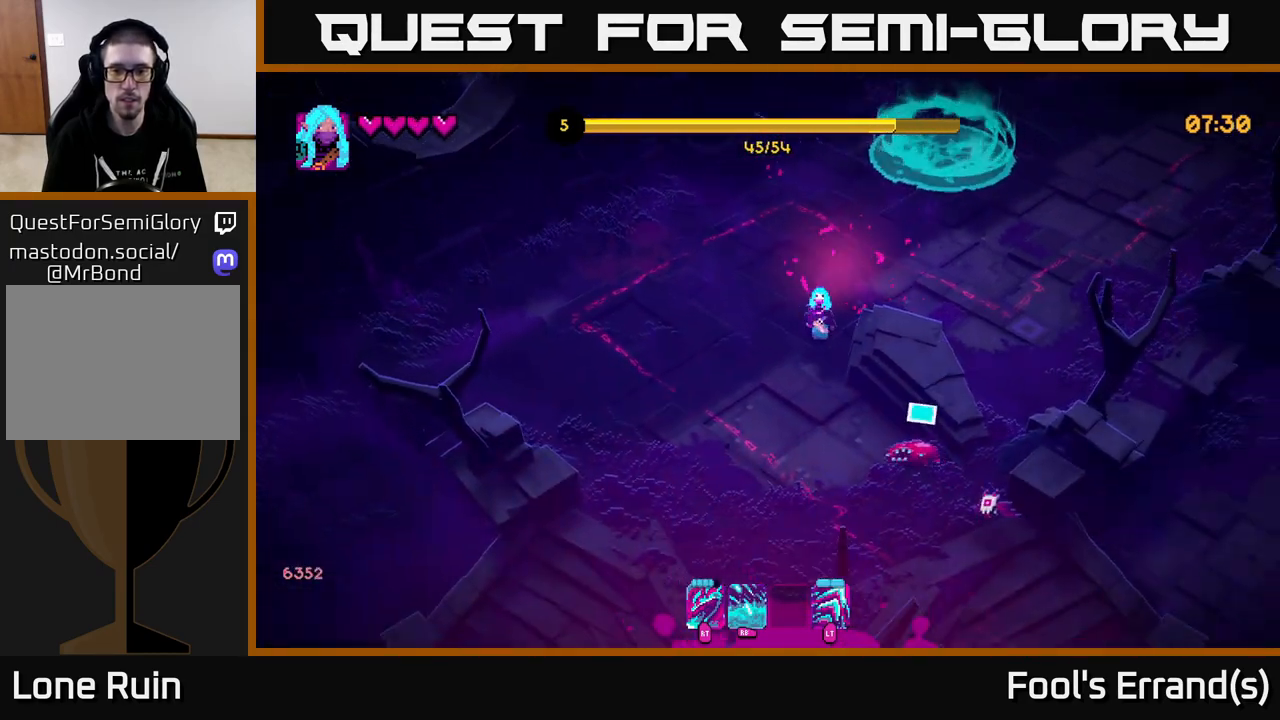
{"buttons": [], "left_stick": "down-left", "right_stick": "down-right", "events": [[117, "R2", "down"], [250, "R2", "up"]]}
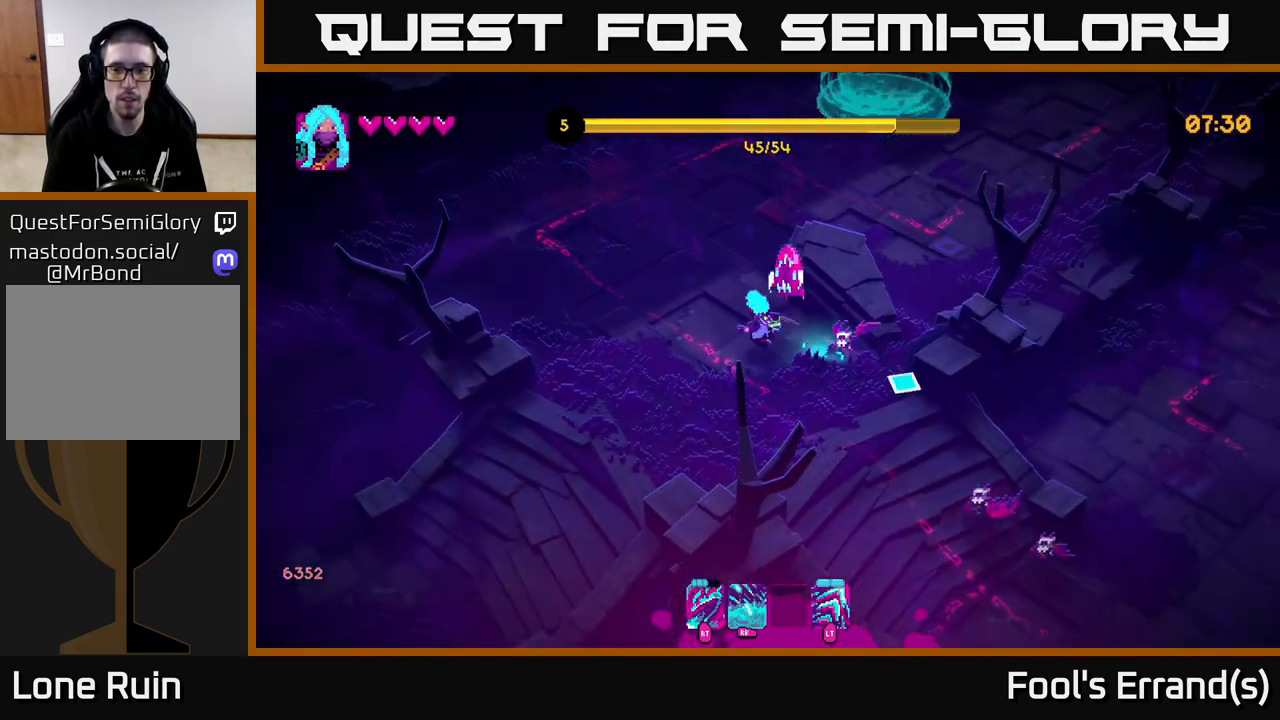
{"buttons": [], "left_stick": "down", "right_stick": "down-right", "events": [[50, "R2", "down"], [150, "R2", "up"], [267, "left_stick", "down"]]}
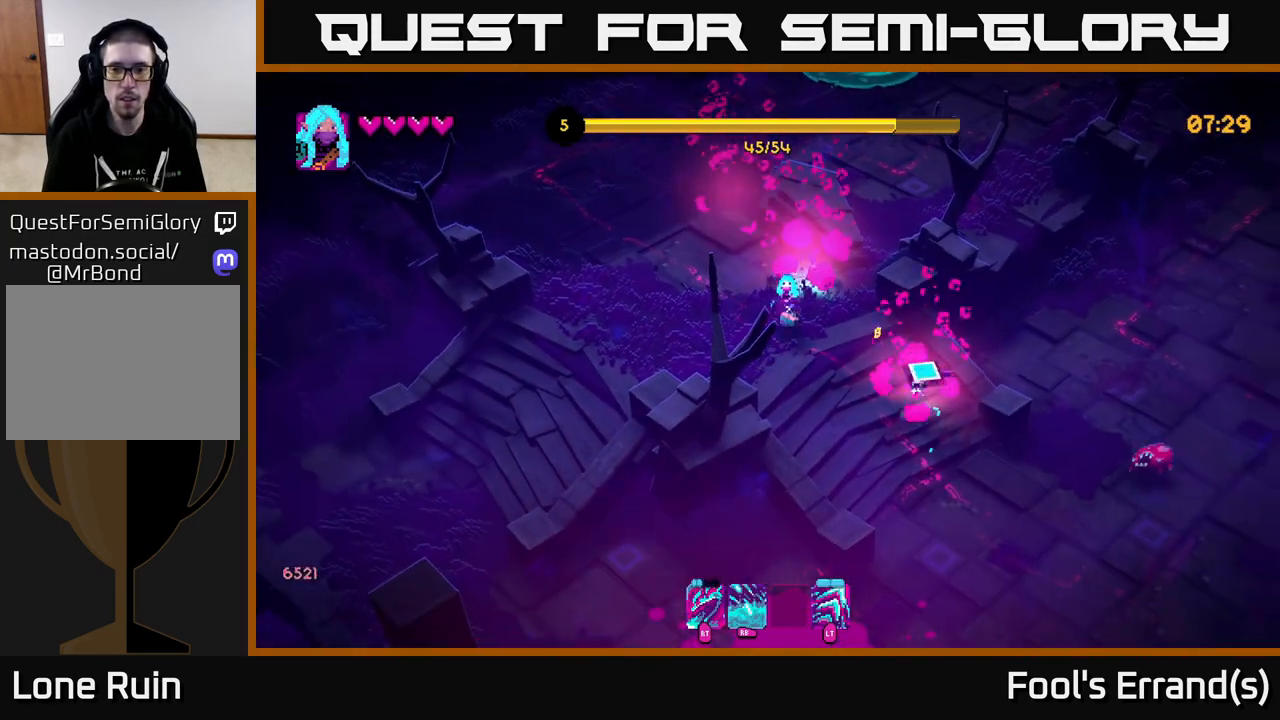
{"buttons": [], "left_stick": "down-right", "right_stick": "down-right", "events": [[33, "R2", "down"], [50, "left_stick", "down-left"], [167, "R2", "up"], [233, "left_stick", "down"], [383, "left_stick", "down-right"]]}
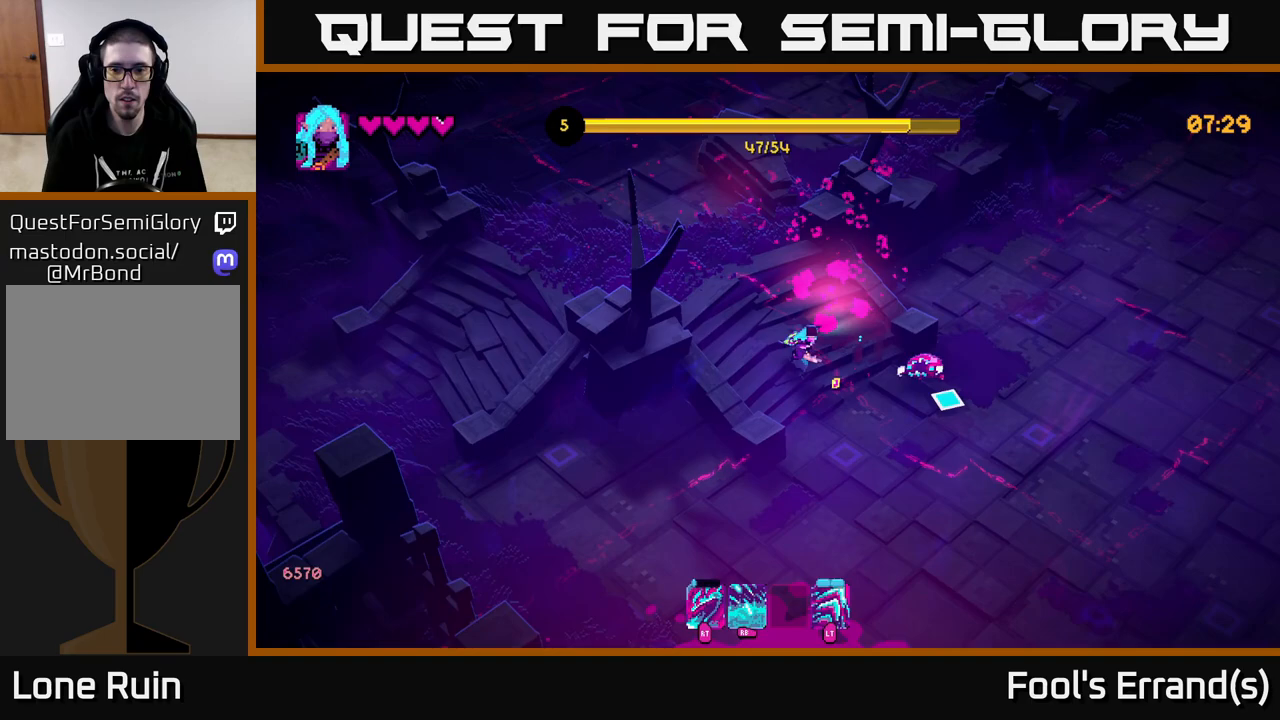
{"buttons": [], "left_stick": "down-right", "right_stick": "up-right", "events": [[50, "R2", "down"], [50, "right_stick", "right"], [67, "left_stick", "down"], [150, "R2", "up"], [200, "right_stick", "up-right"], [467, "left_stick", "down-right"]]}
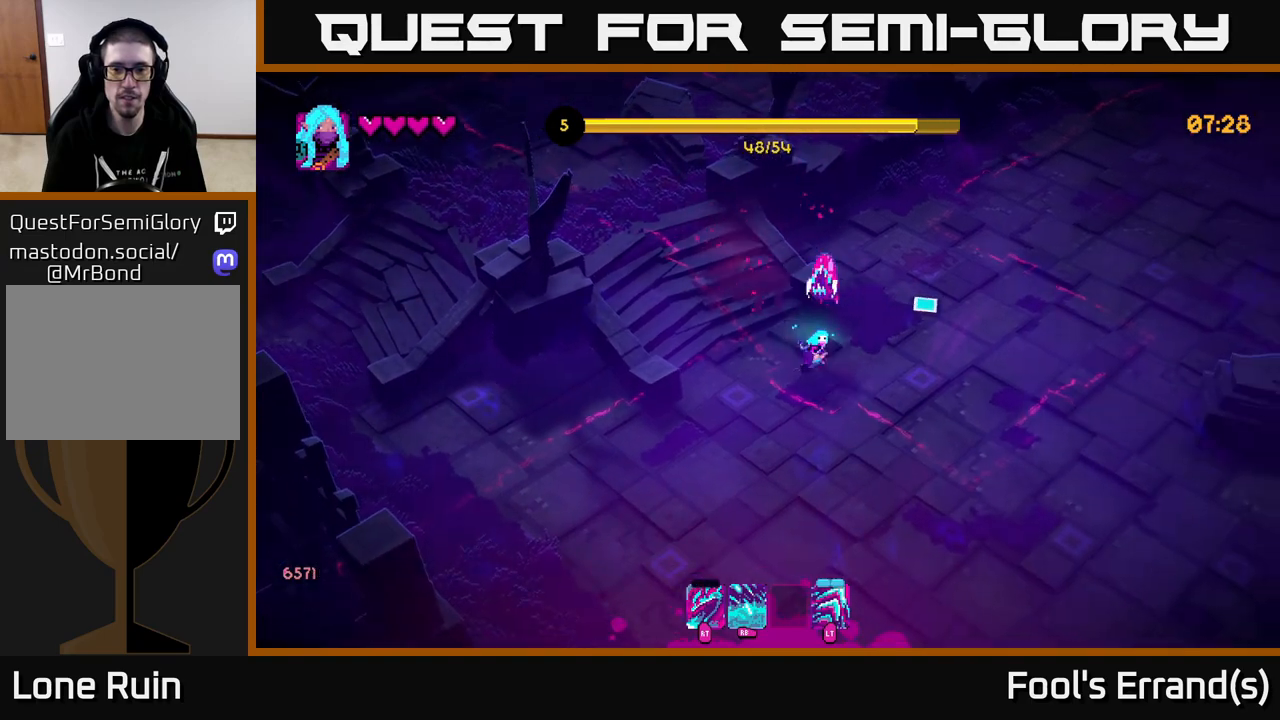
{"buttons": [], "left_stick": "right", "right_stick": "up-left", "events": [[50, "R2", "down"], [117, "right_stick", "up"], [183, "R2", "up"], [283, "right_stick", "up-left"], [367, "left_stick", "right"]]}
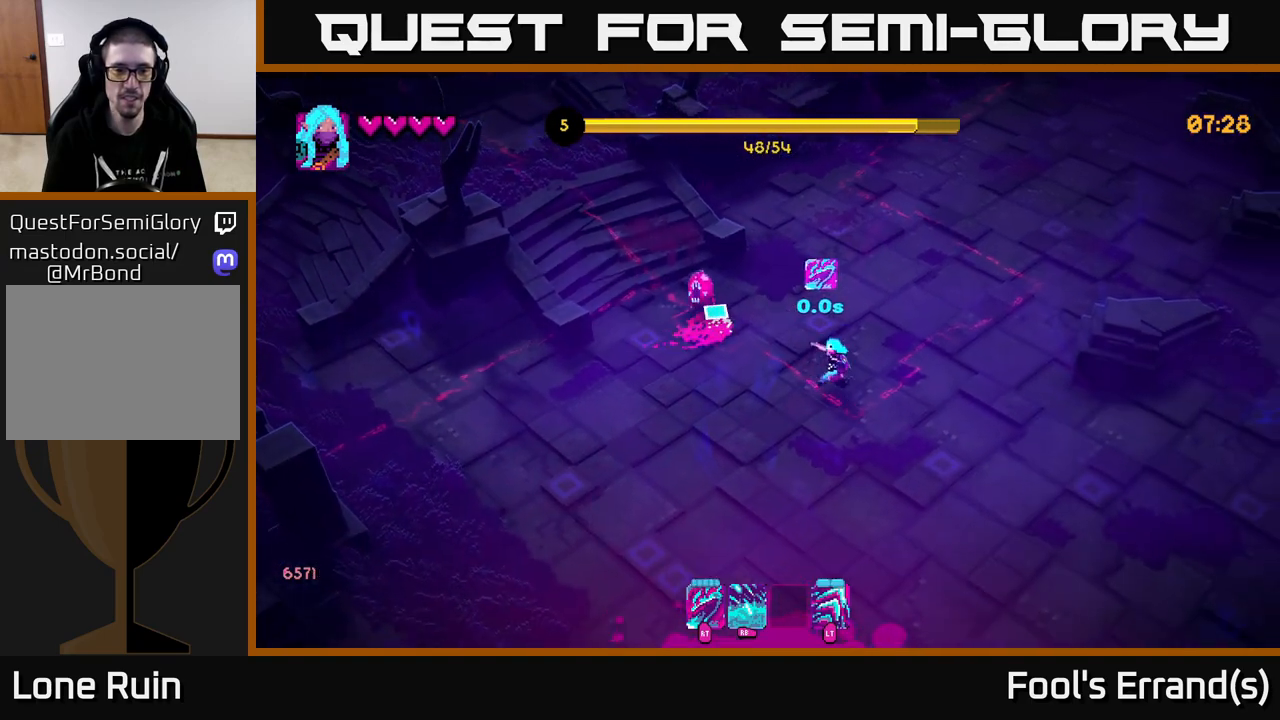
{"buttons": [], "left_stick": "up", "right_stick": "up-left", "events": [[33, "left_stick", "up-right"], [50, "R1", "down"], [150, "left_stick", "right"], [167, "R1", "up"], [300, "left_stick", "center"], [500, "left_stick", "up"]]}
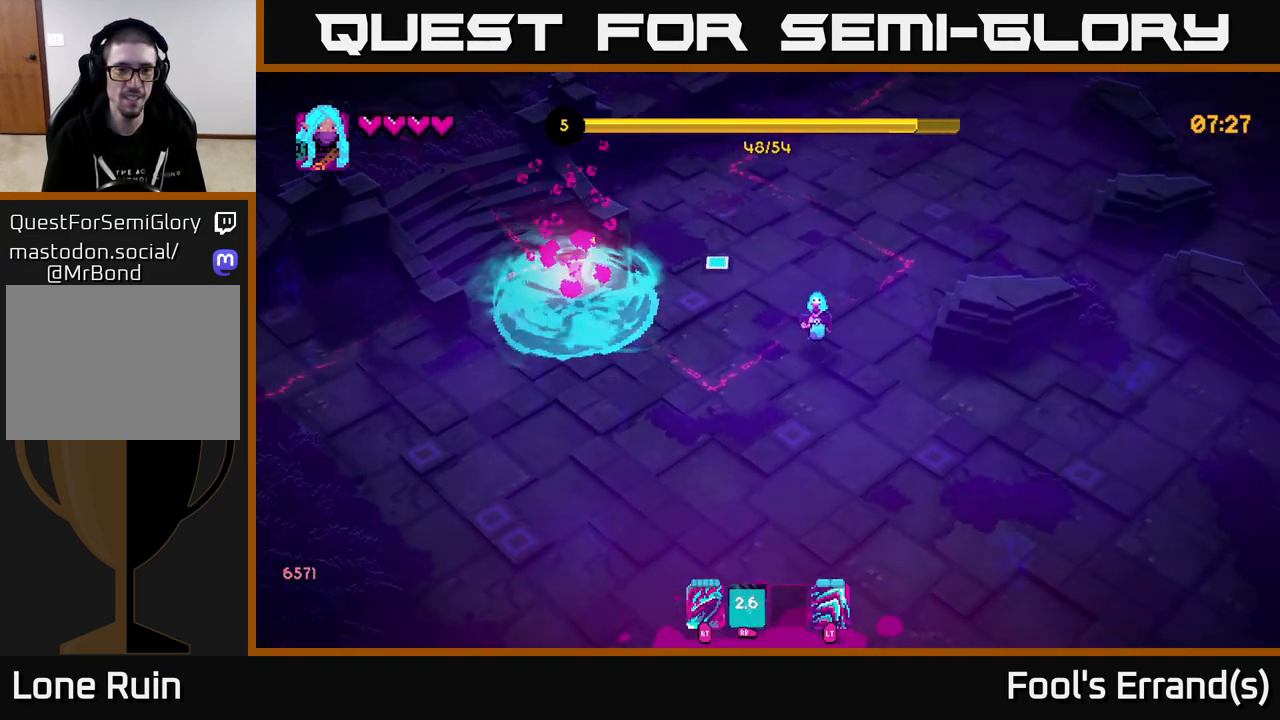
{"buttons": [], "left_stick": "up-left", "right_stick": "center", "events": [[267, "left_stick", "up-left"], [283, "right_stick", "center"]]}
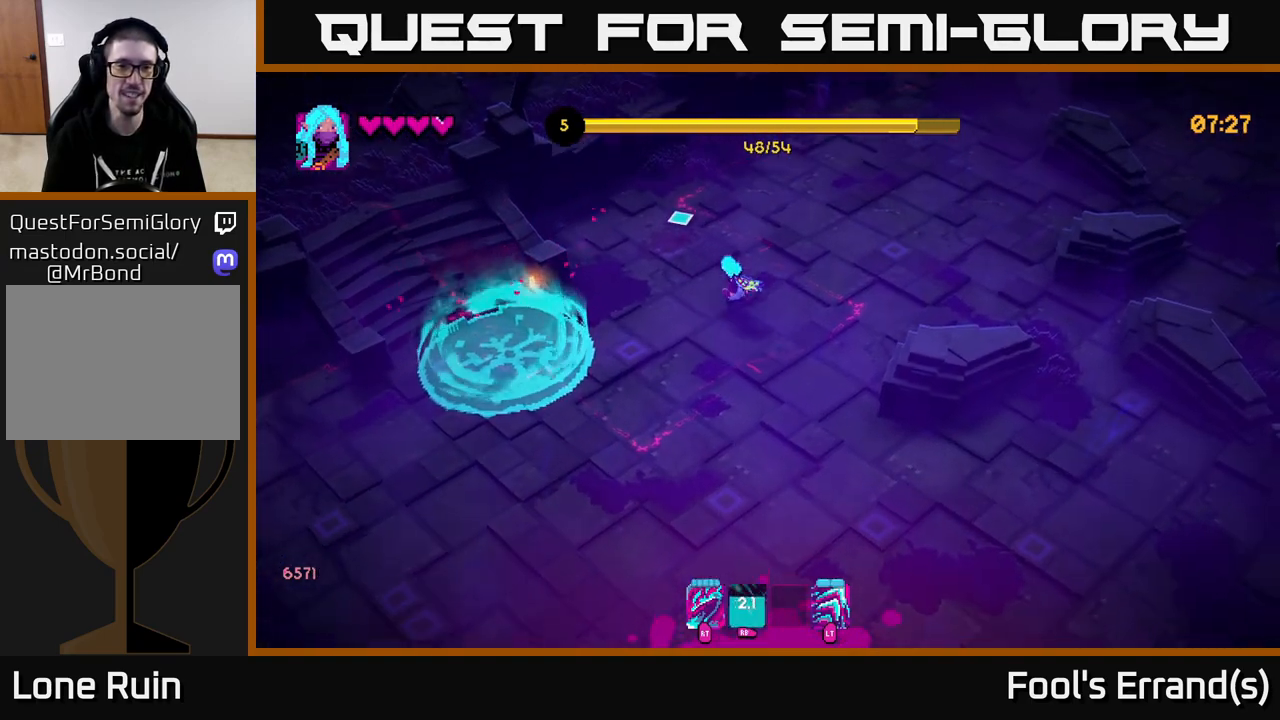
{"buttons": [], "left_stick": "up", "right_stick": "up", "events": [[100, "left_stick", "left"], [150, "right_stick", "up"], [333, "left_stick", "up"]]}
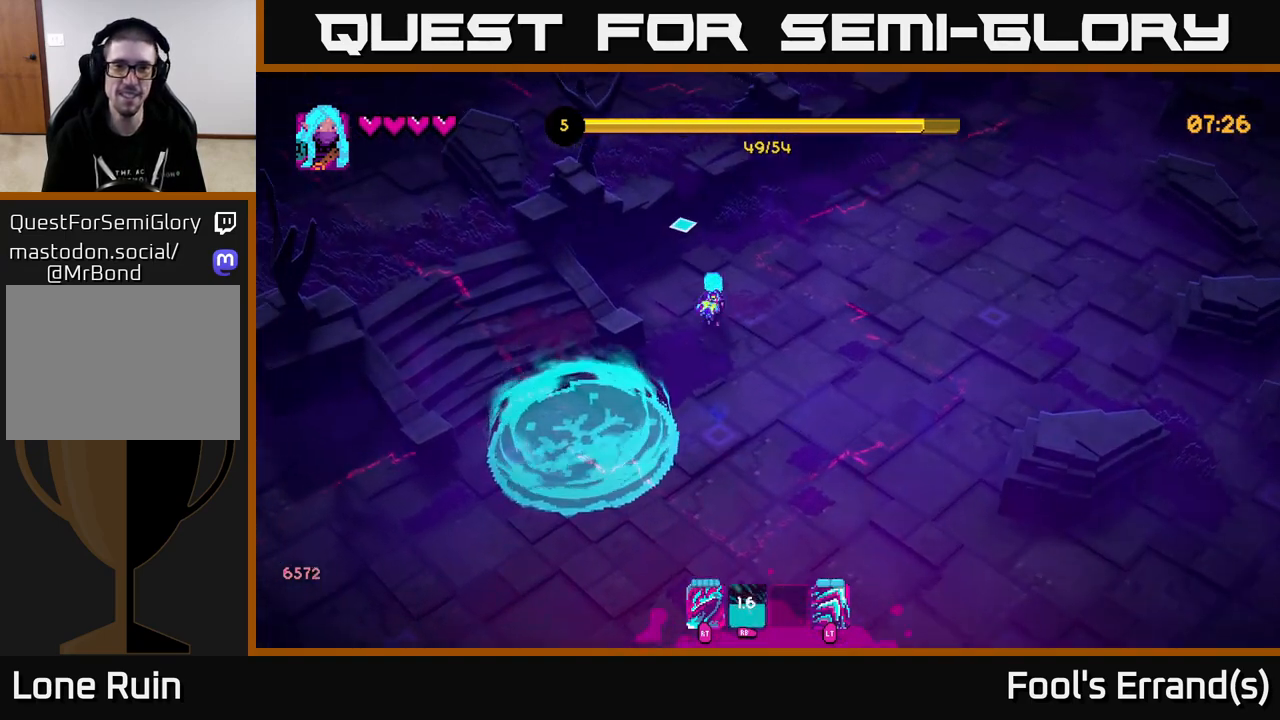
{"buttons": [], "left_stick": "up-right", "right_stick": "up", "events": [[67, "left_stick", "up-right"]]}
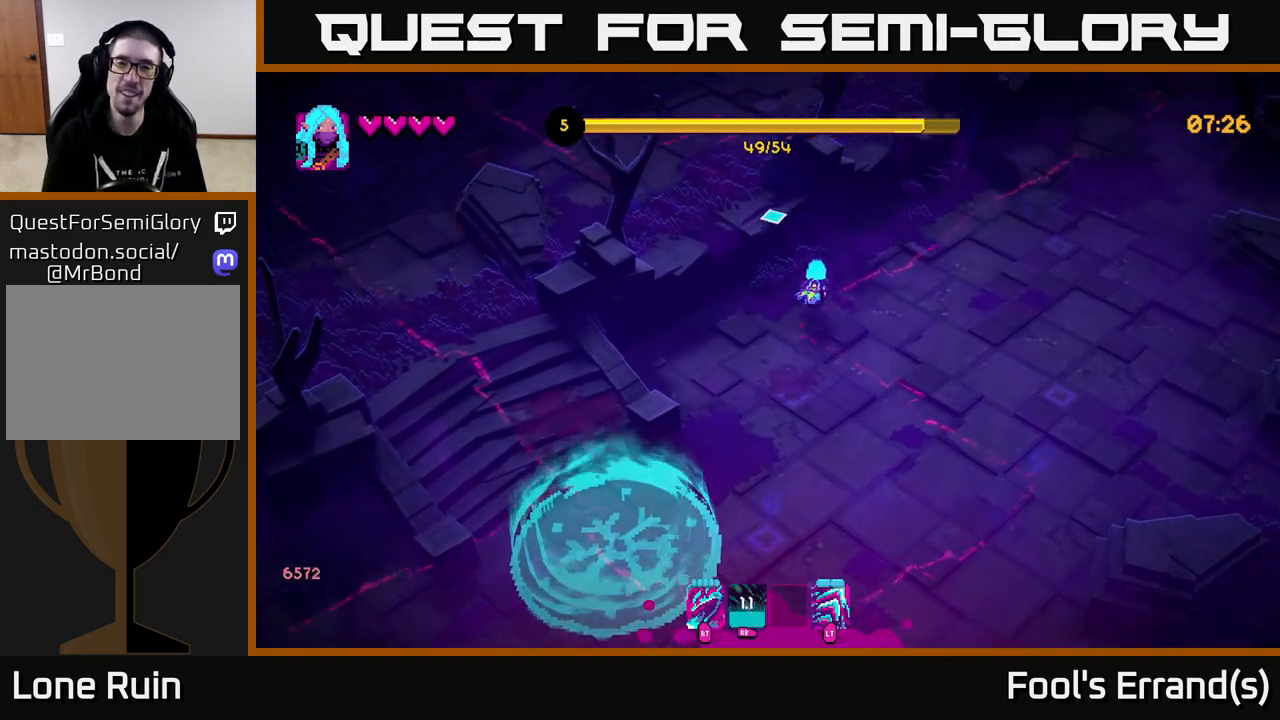
{"buttons": [], "left_stick": "down-right", "right_stick": "up", "events": [[483, "left_stick", "down-right"]]}